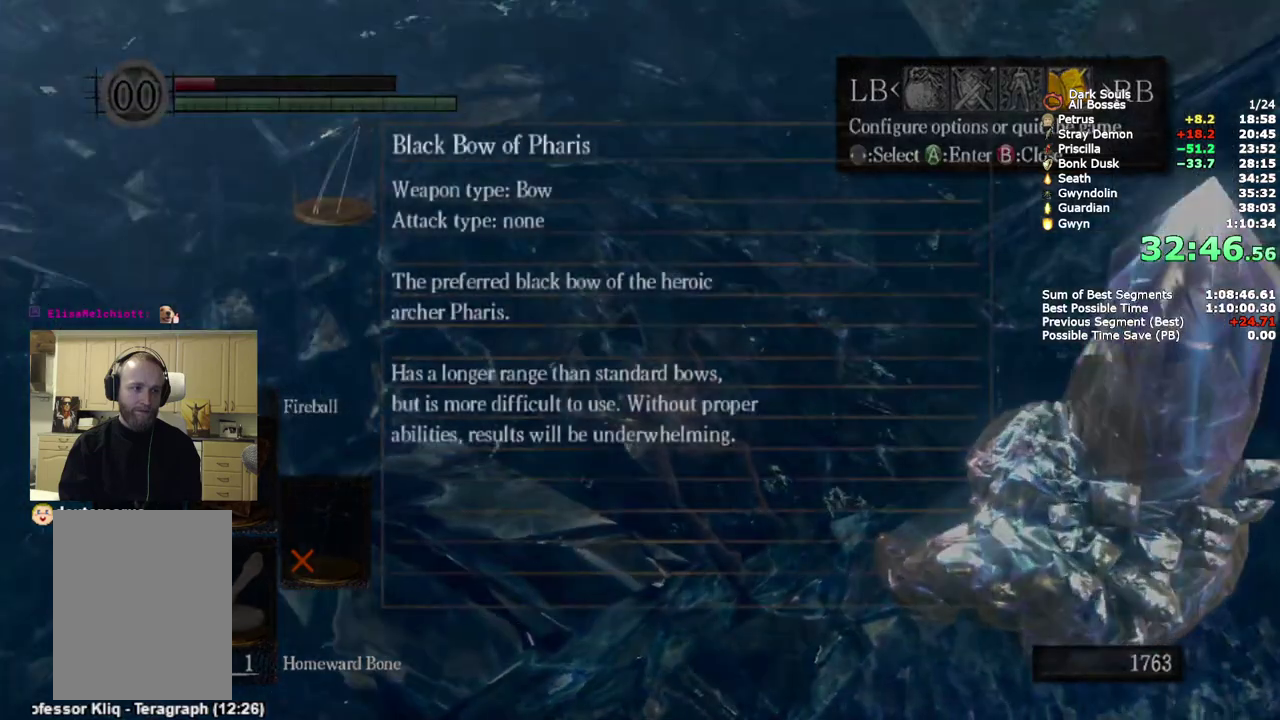
Gameplay with a controller (PlayStation layout); each line is a JSON object with the inputs held at the frame after it. "events" lists button and stick changes between this image and that frame as [ms after this image, input, new state], when the widget could be followed in between. Not read: L1 R1.
{"buttons": ["CROSS"], "left_stick": "center", "right_stick": "center", "events": [[433, "CROSS", "down"]]}
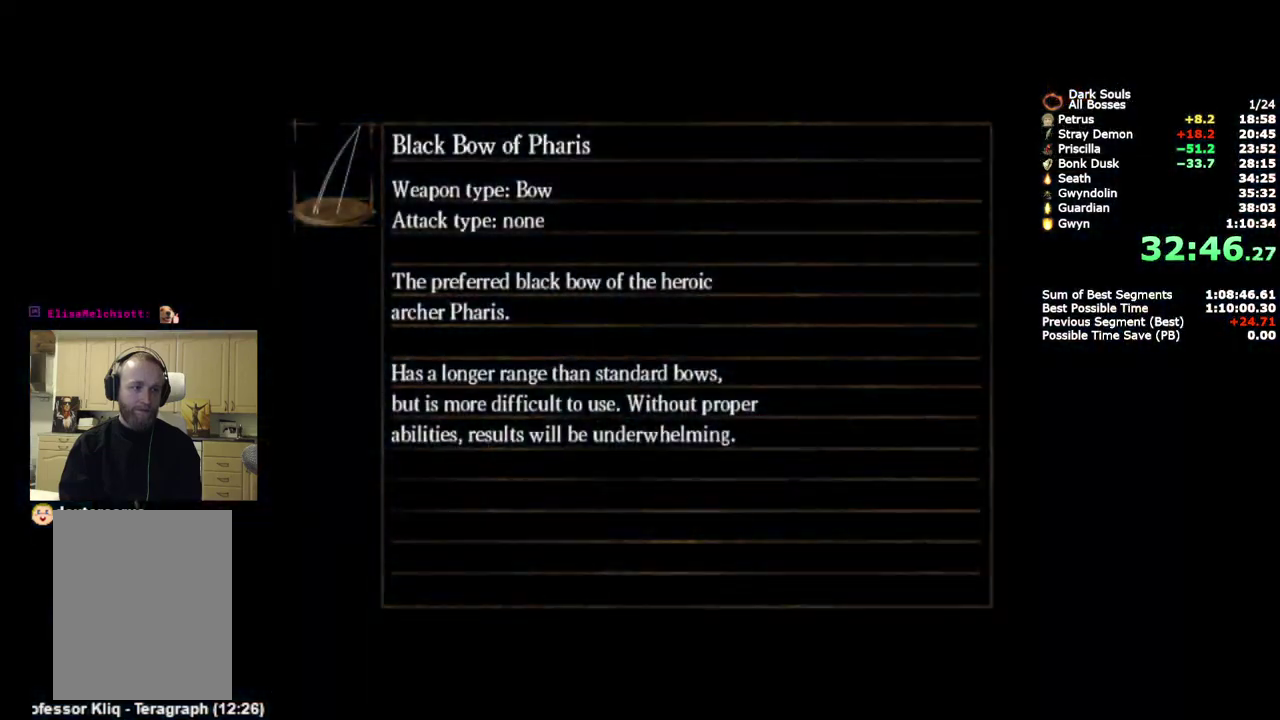
{"buttons": [], "left_stick": "center", "right_stick": "center", "events": [[17, "CROSS", "up"], [100, "CROSS", "down"], [167, "CROSS", "up"], [250, "CROSS", "down"], [333, "CROSS", "up"], [417, "CROSS", "down"], [483, "CROSS", "up"]]}
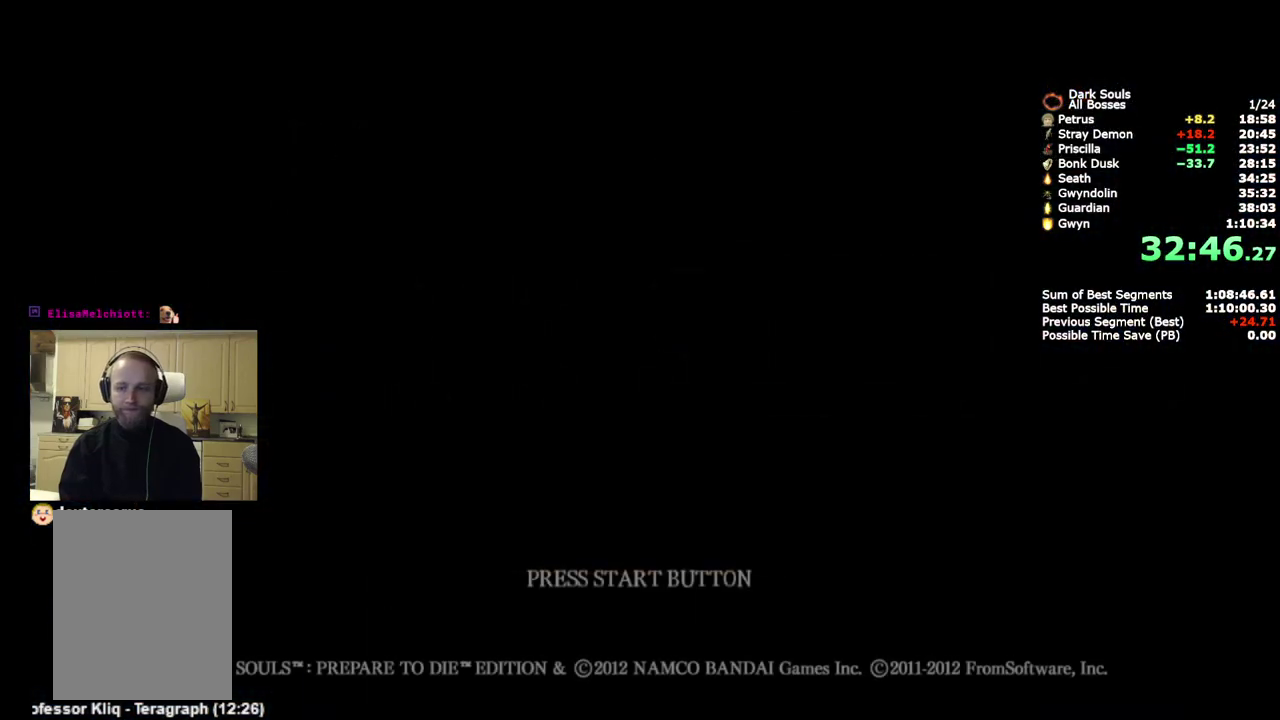
{"buttons": [], "left_stick": "center", "right_stick": "center", "events": [[67, "CROSS", "down"], [150, "CROSS", "up"], [233, "CROSS", "down"], [300, "CROSS", "up"], [383, "CROSS", "down"], [467, "CROSS", "up"]]}
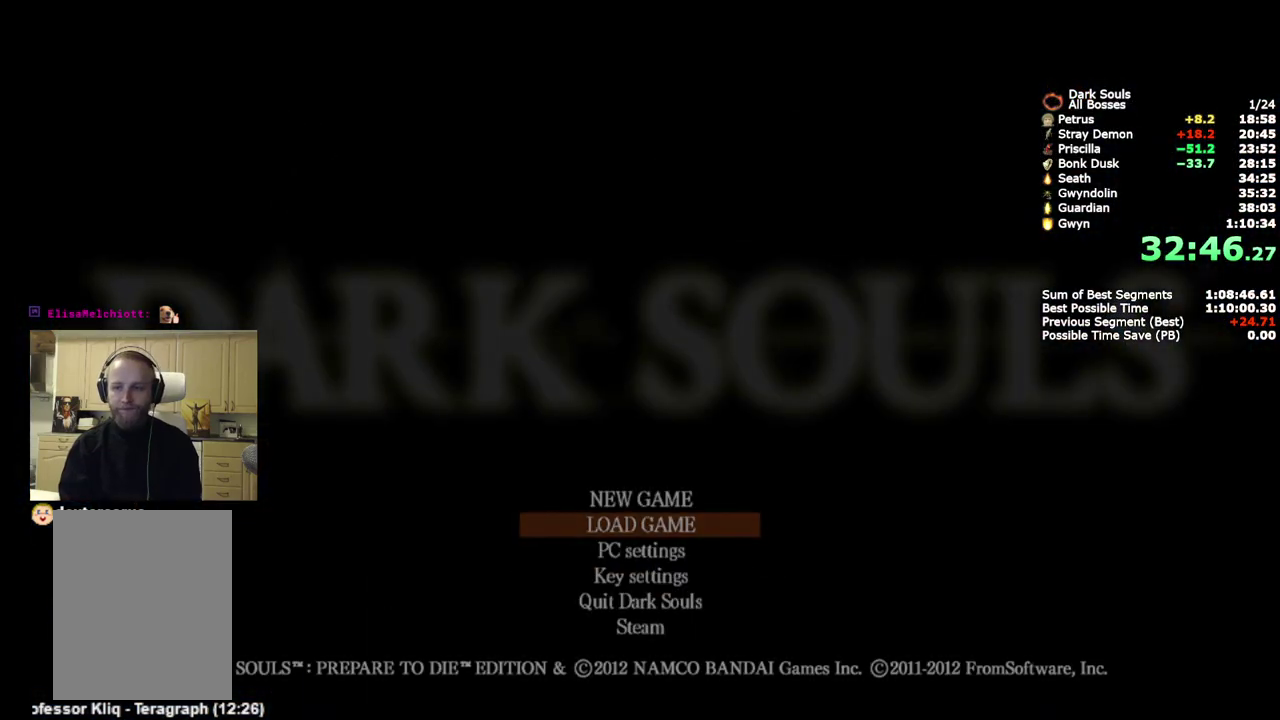
{"buttons": [], "left_stick": "center", "right_stick": "center", "events": [[50, "CROSS", "down"], [133, "CROSS", "up"], [217, "CROSS", "down"], [300, "CROSS", "up"], [383, "CROSS", "down"], [467, "CROSS", "up"]]}
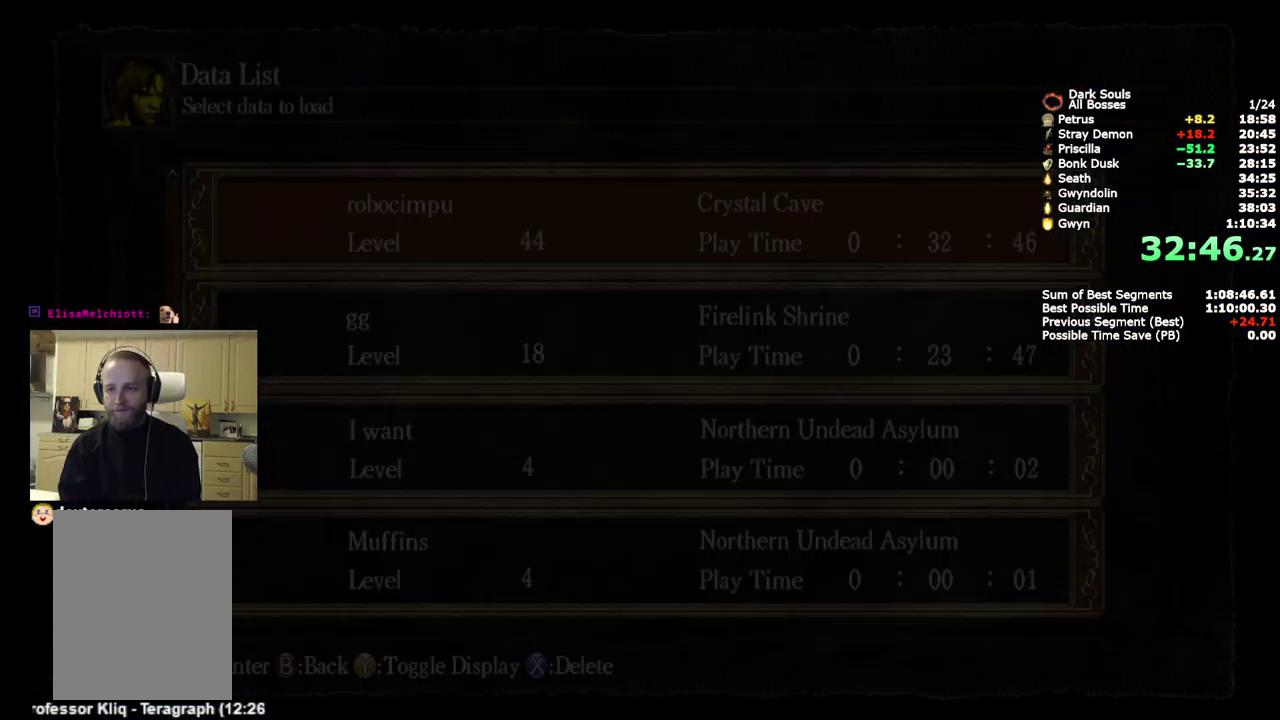
{"buttons": [], "left_stick": "center", "right_stick": "center", "events": [[50, "CROSS", "down"], [150, "CROSS", "up"], [233, "CROSS", "down"], [317, "CROSS", "up"], [400, "CROSS", "down"], [500, "CROSS", "up"]]}
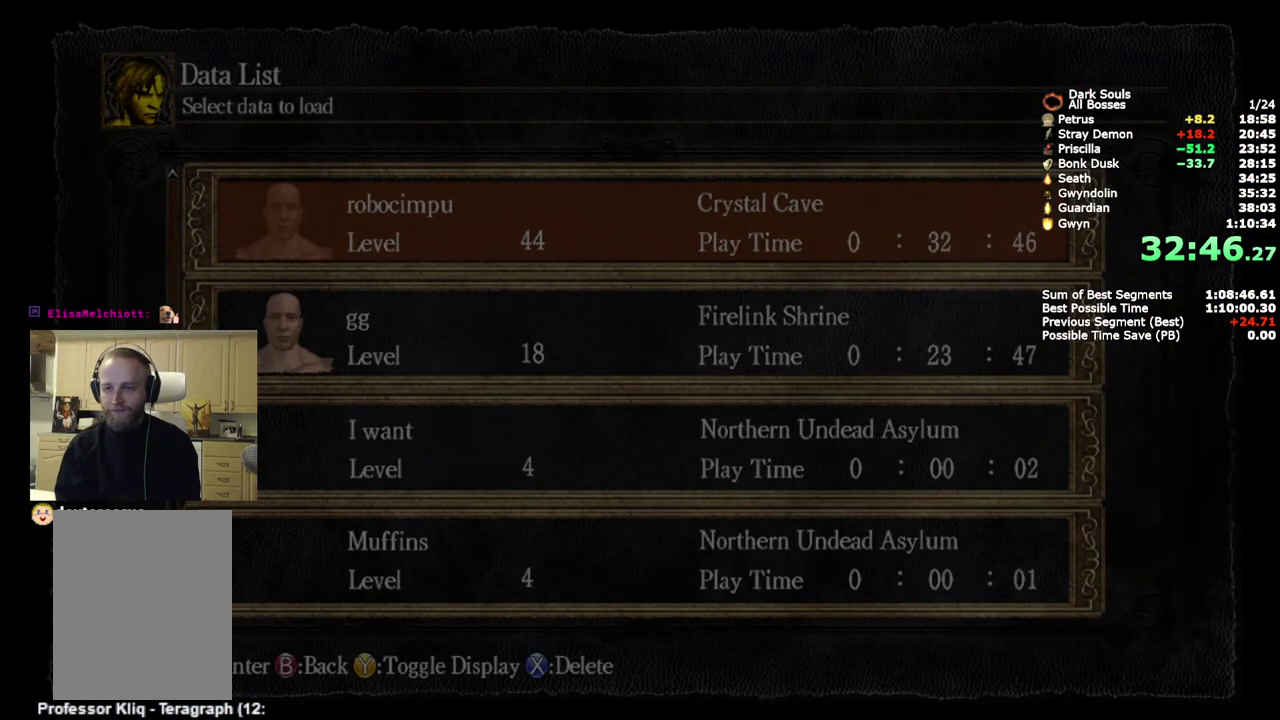
{"buttons": ["CROSS"], "left_stick": "center", "right_stick": "center", "events": [[67, "CROSS", "down"], [167, "CROSS", "up"], [250, "CROSS", "down"], [333, "CROSS", "up"], [417, "CROSS", "down"]]}
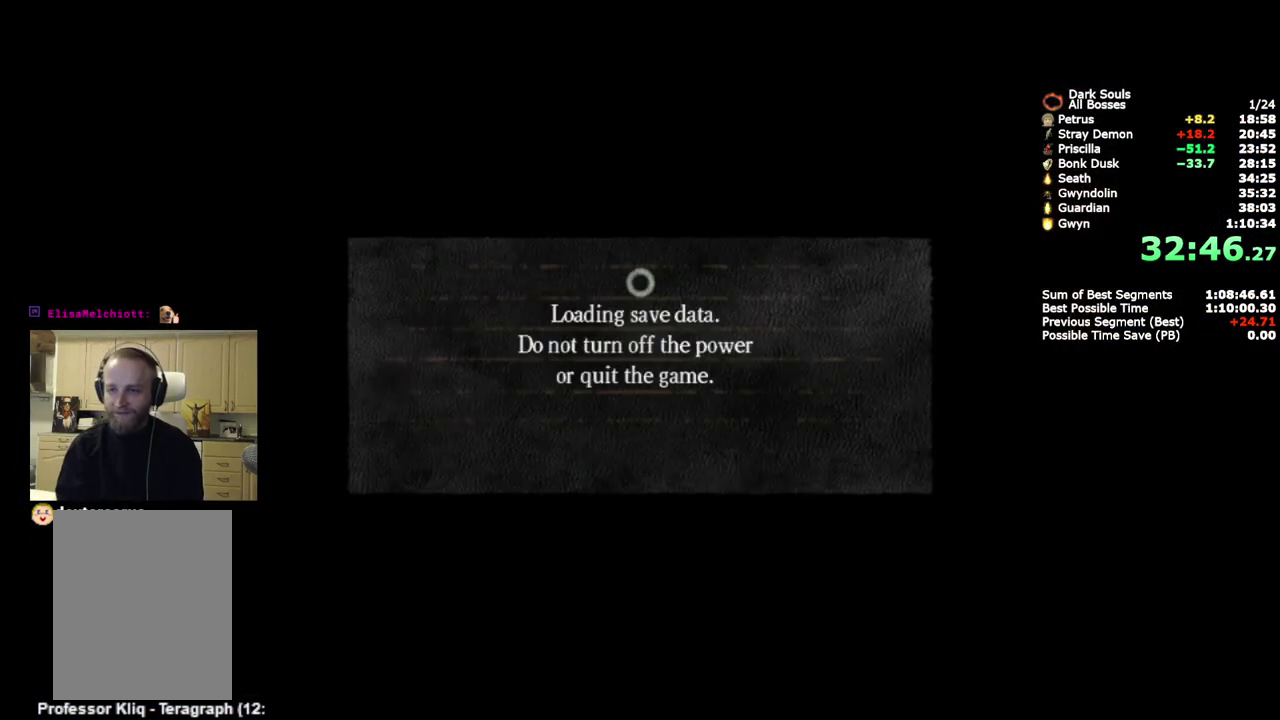
{"buttons": [], "left_stick": "center", "right_stick": "center", "events": [[17, "CROSS", "up"]]}
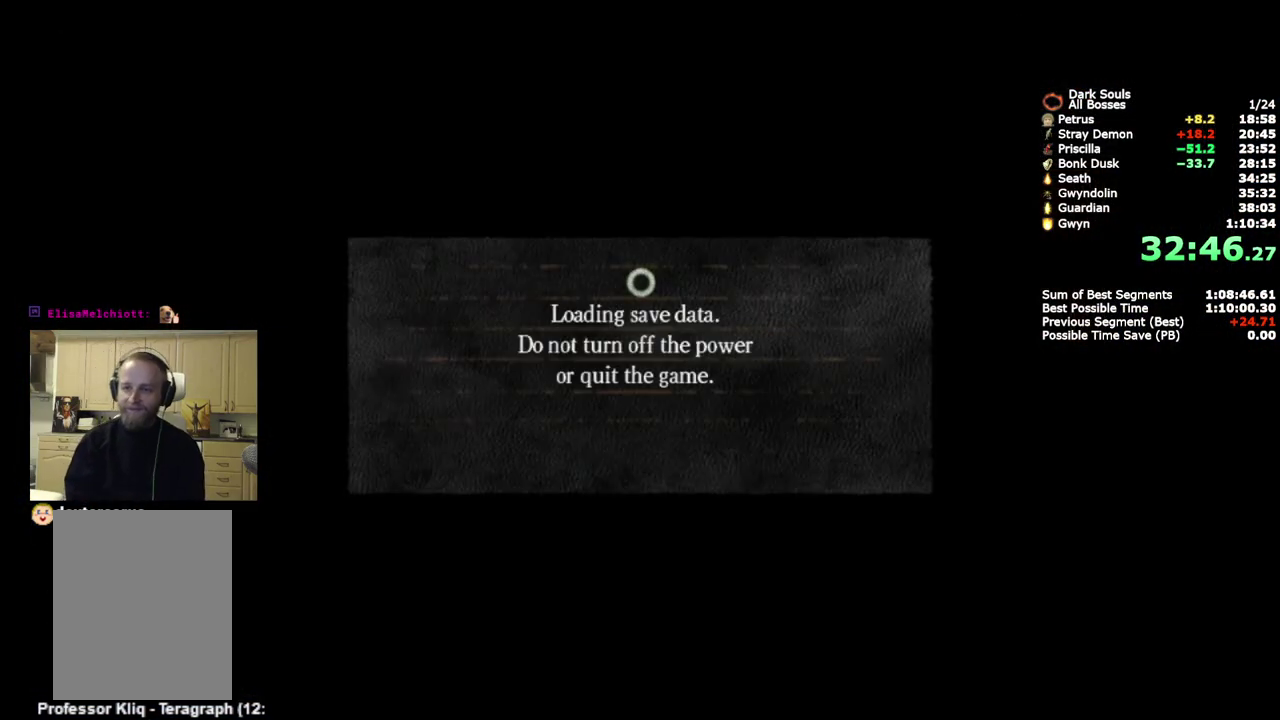
{"buttons": [], "left_stick": "center", "right_stick": "center", "events": []}
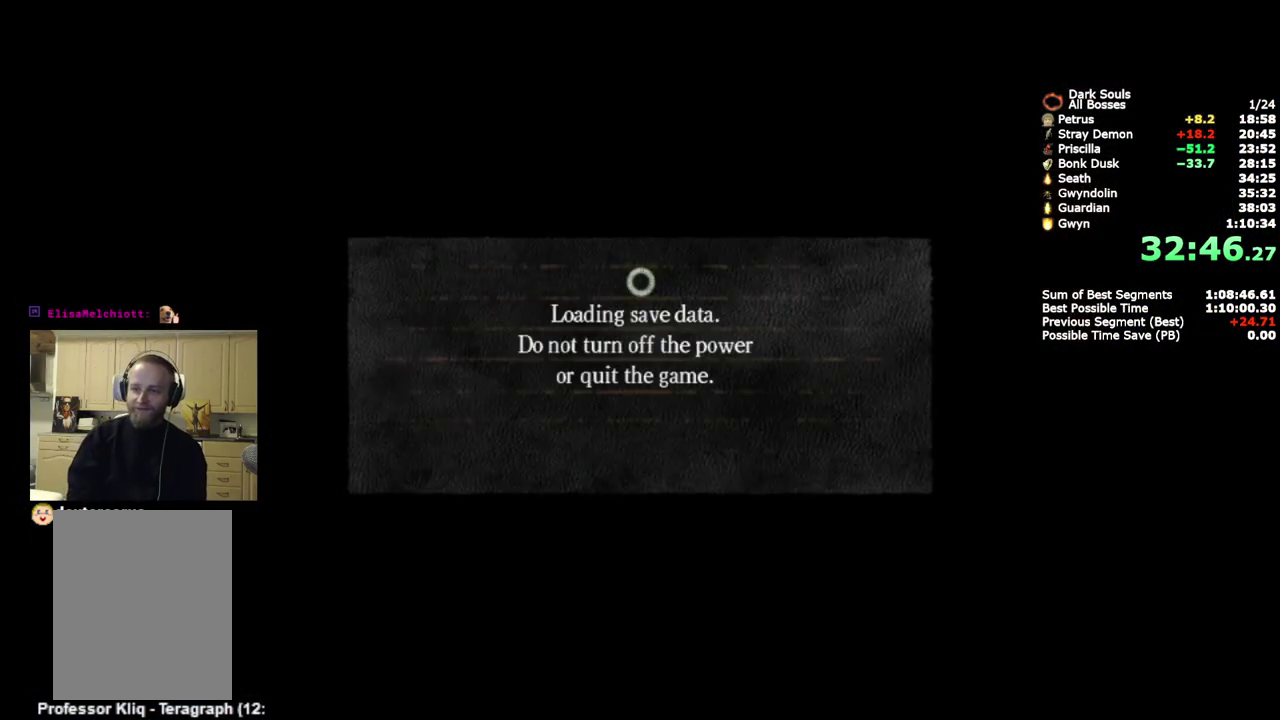
{"buttons": [], "left_stick": "center", "right_stick": "center", "events": []}
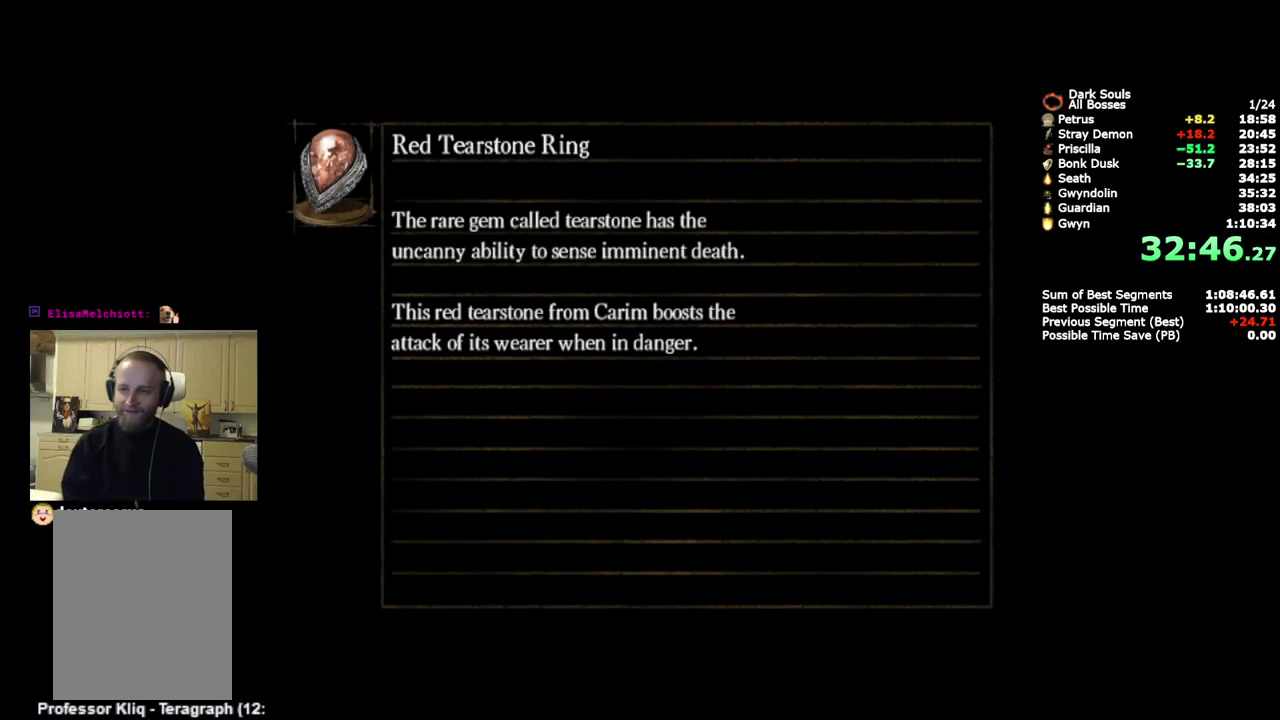
{"buttons": [], "left_stick": "center", "right_stick": "center", "events": []}
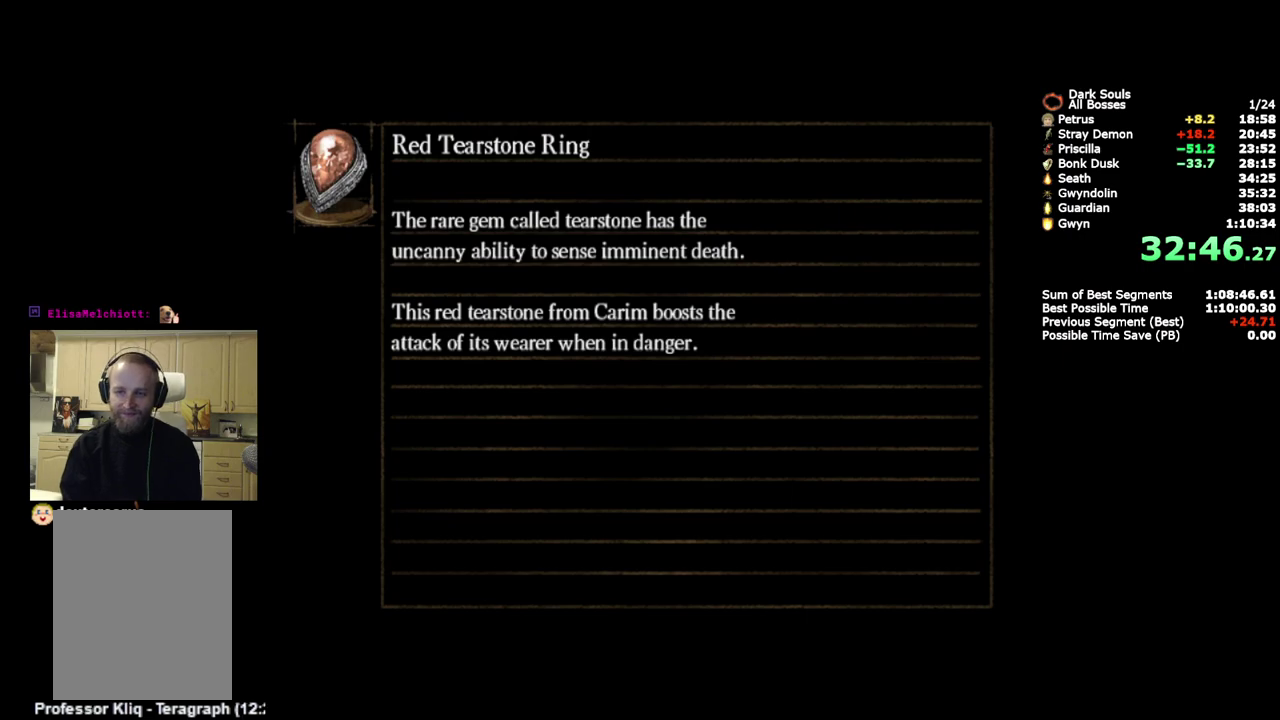
{"buttons": [], "left_stick": "center", "right_stick": "center", "events": []}
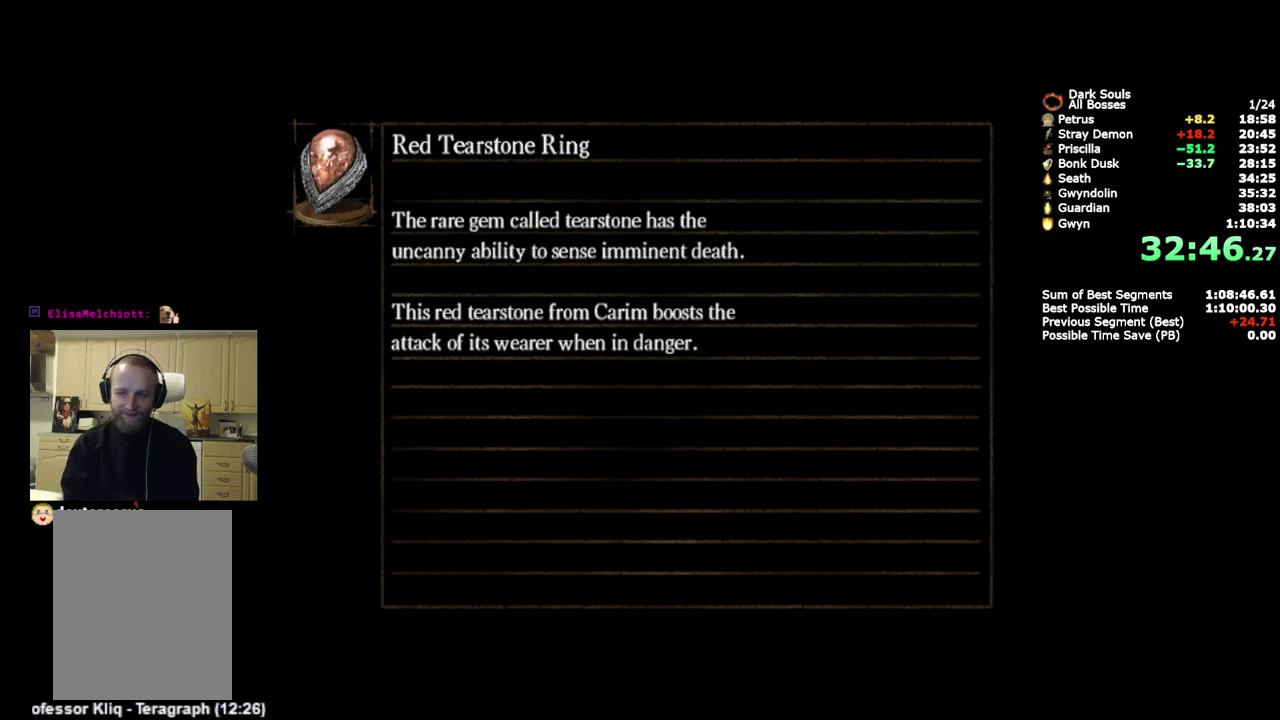
{"buttons": [], "left_stick": "center", "right_stick": "center", "events": []}
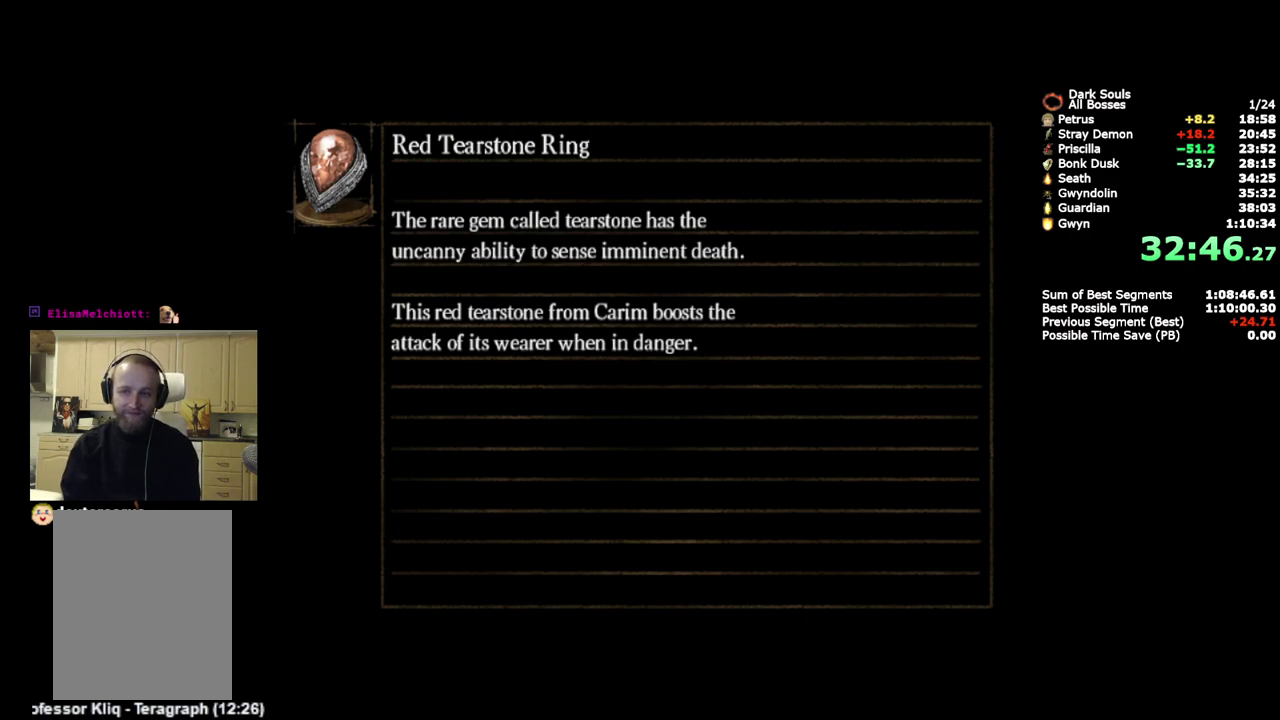
{"buttons": [], "left_stick": "center", "right_stick": "center", "events": []}
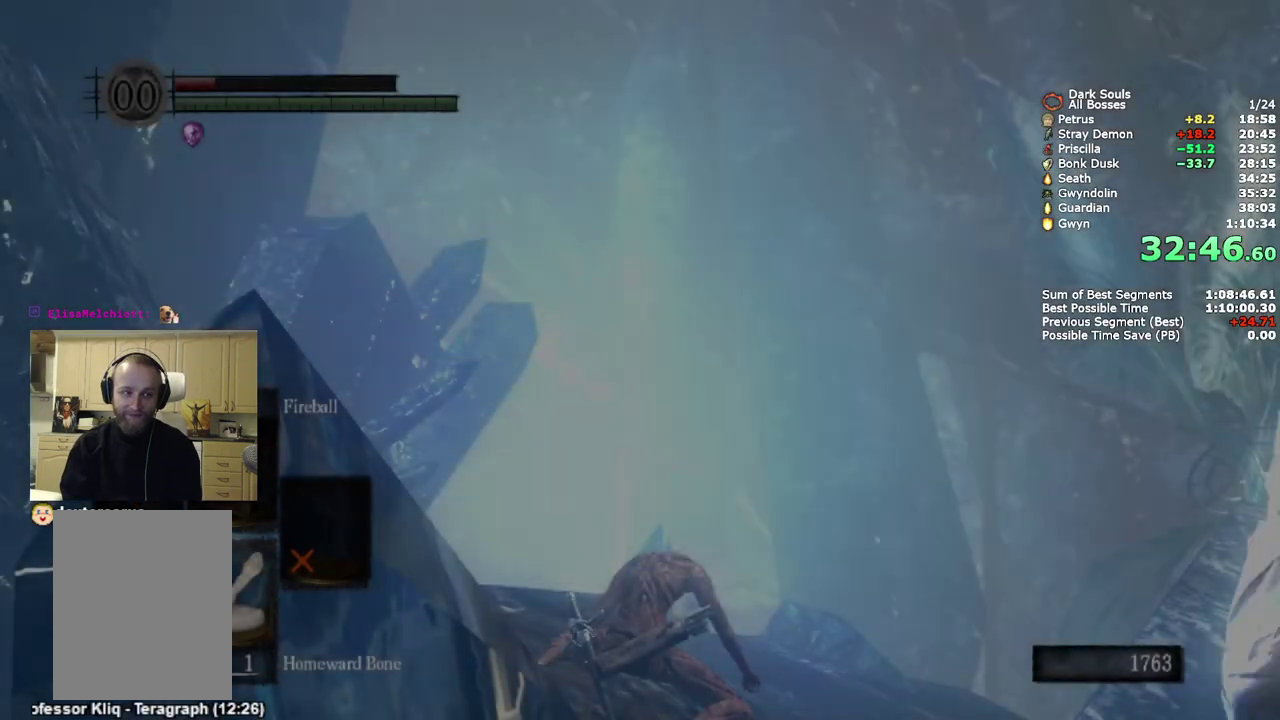
{"buttons": ["CIRCLE"], "left_stick": "up", "right_stick": "down", "events": [[117, "left_stick", "up"], [250, "CIRCLE", "down"], [383, "right_stick", "down"]]}
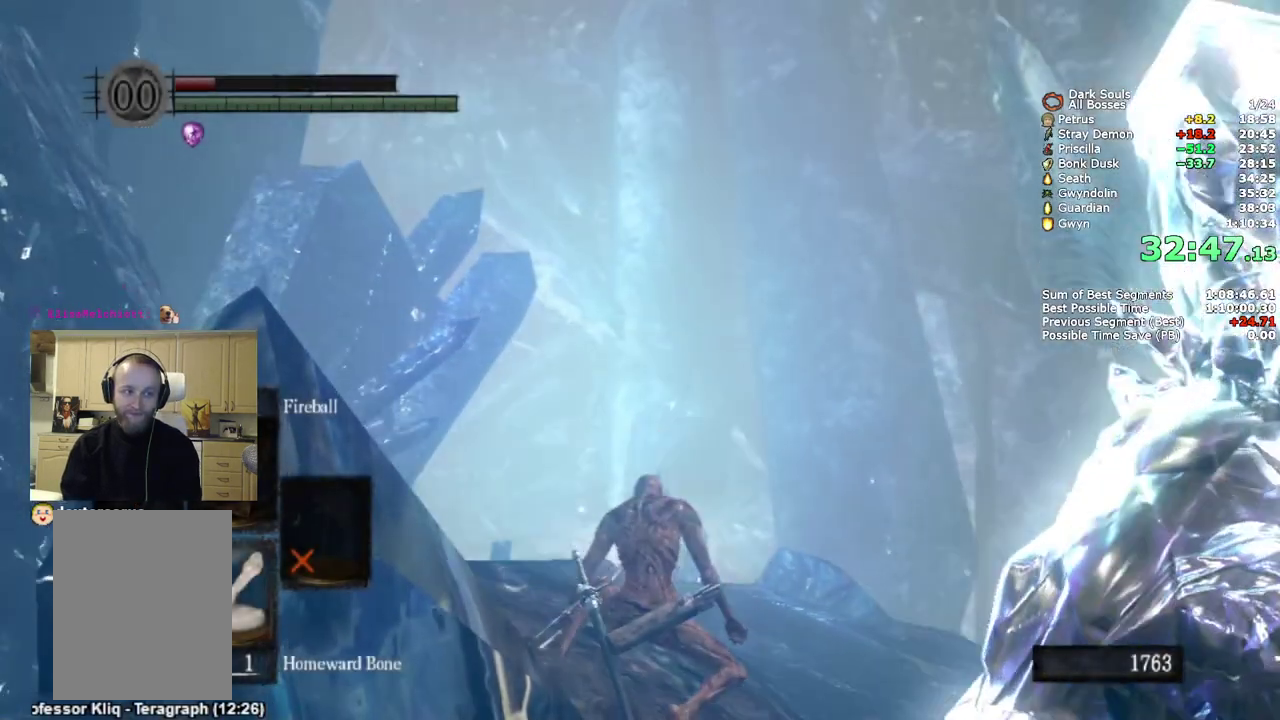
{"buttons": ["CIRCLE", "L2"], "left_stick": "up", "right_stick": "center", "events": [[183, "right_stick", "center"], [217, "L2", "down"], [417, "L2", "up"], [500, "L2", "down"]]}
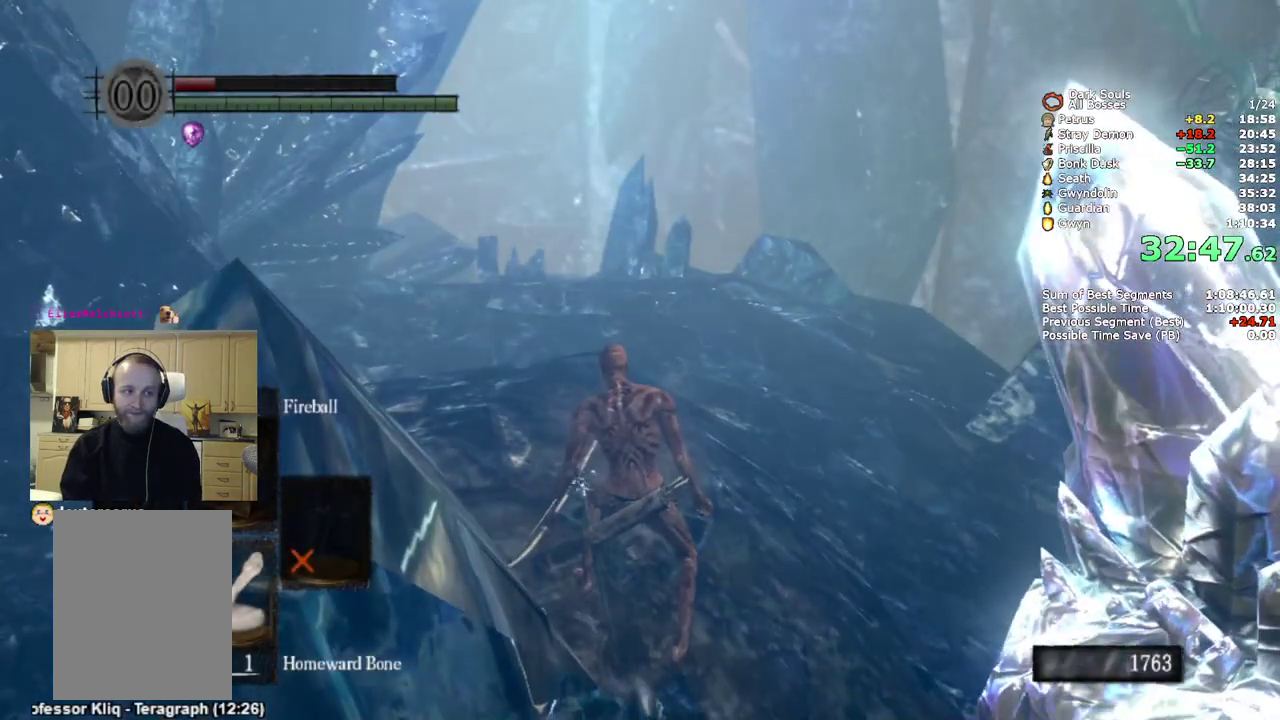
{"buttons": ["CIRCLE", "L2"], "left_stick": "up", "right_stick": "center", "events": [[150, "L2", "up"], [217, "L2", "down"], [383, "L2", "up"], [433, "L2", "down"]]}
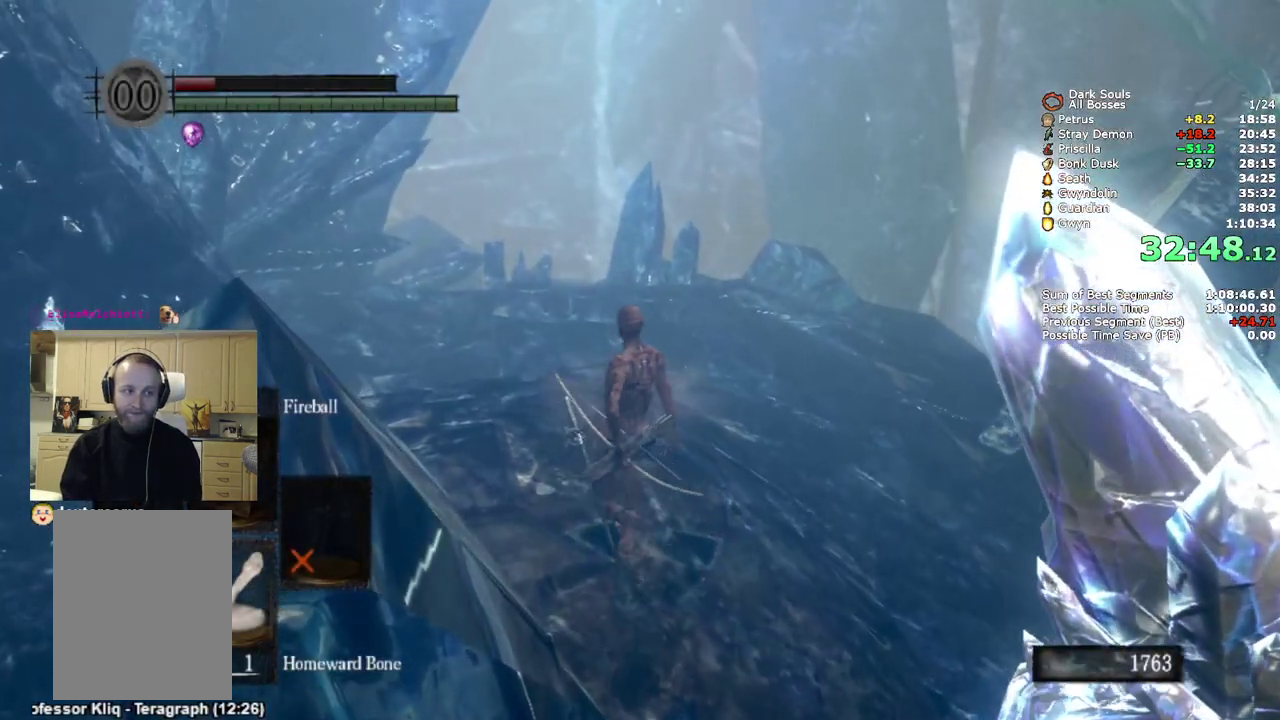
{"buttons": ["CIRCLE"], "left_stick": "up", "right_stick": "down-left", "events": [[100, "L2", "up"], [450, "right_stick", "down-left"]]}
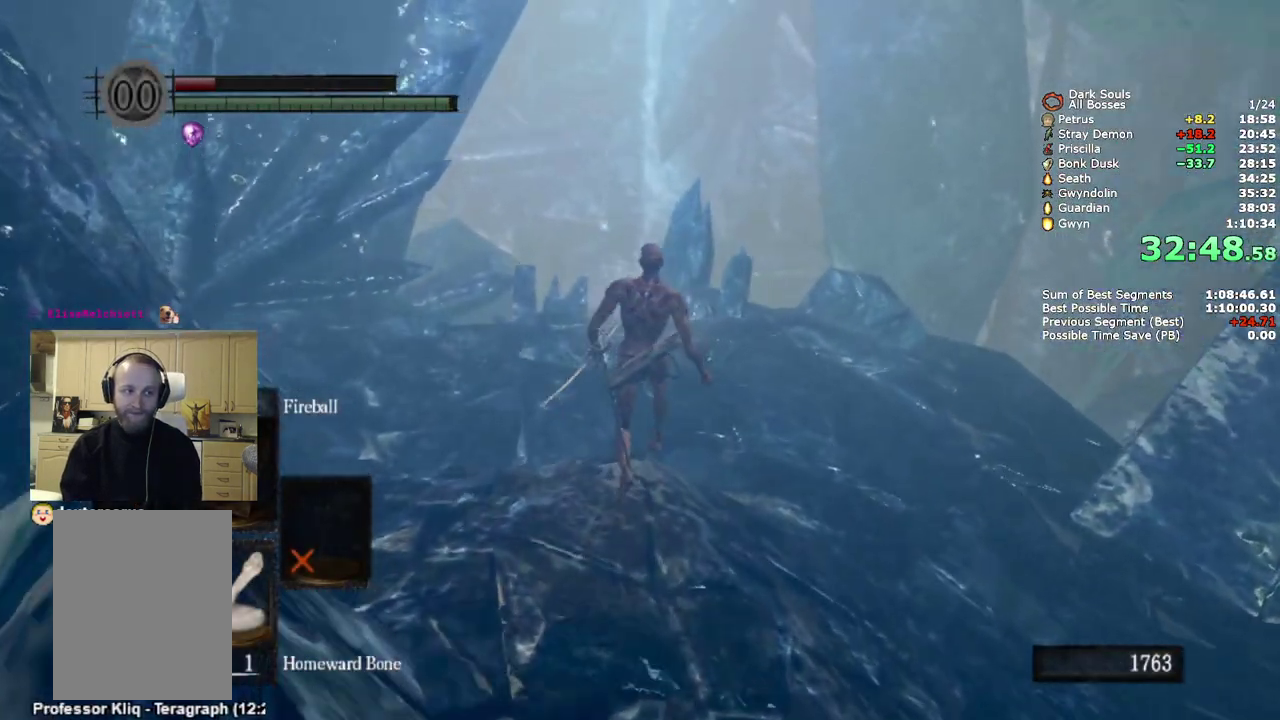
{"buttons": ["CIRCLE"], "left_stick": "up", "right_stick": "down", "events": [[33, "right_stick", "down"]]}
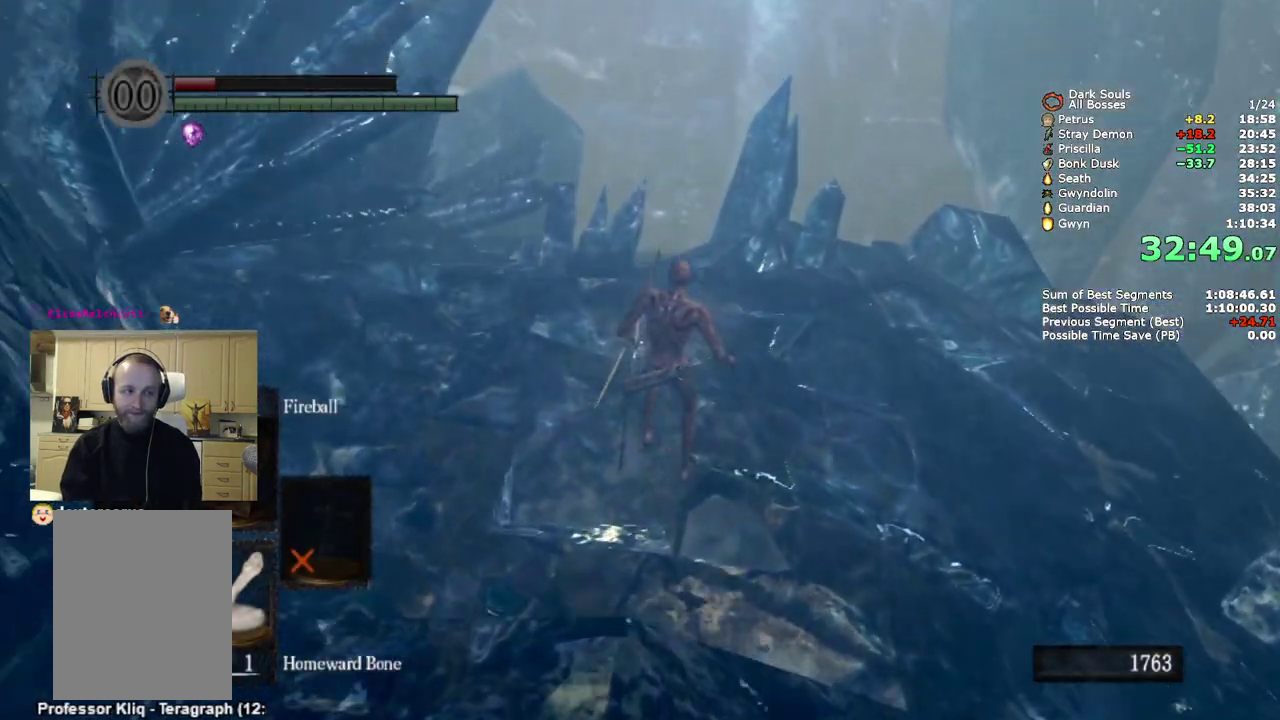
{"buttons": ["CIRCLE"], "left_stick": "up", "right_stick": "center", "events": [[100, "right_stick", "center"]]}
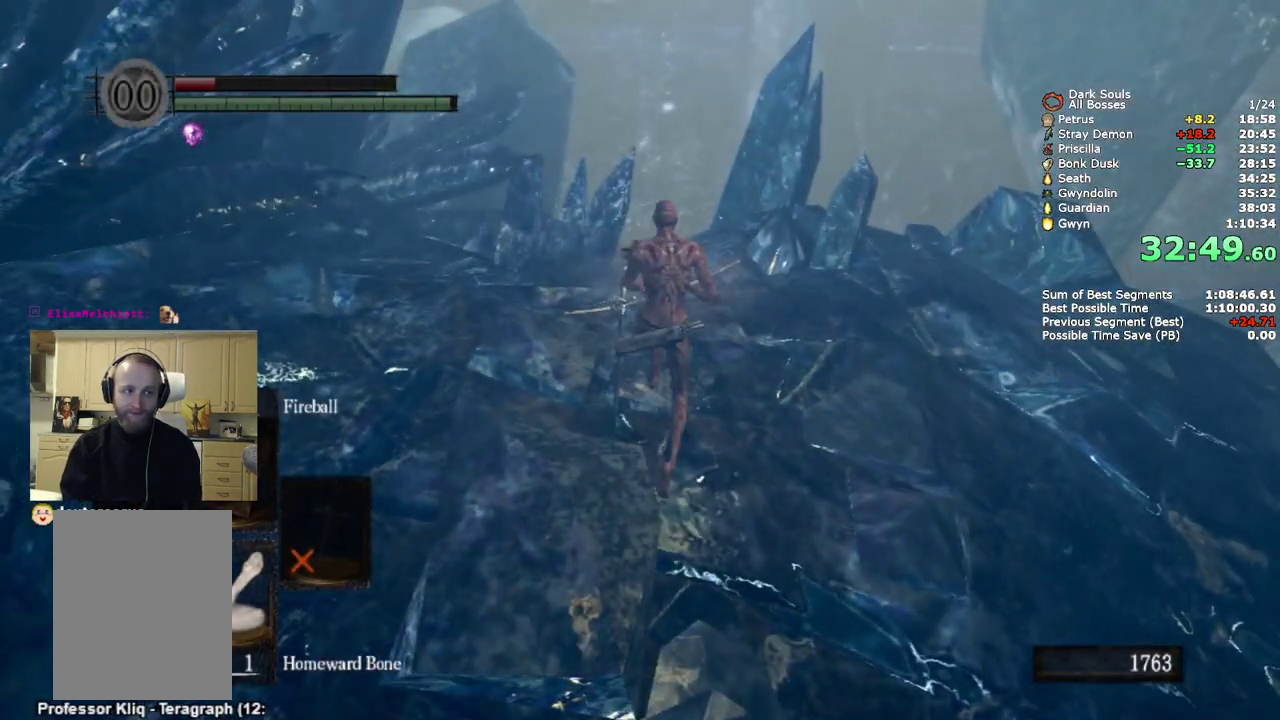
{"buttons": [], "left_stick": "up", "right_stick": "center", "events": [[433, "CIRCLE", "up"]]}
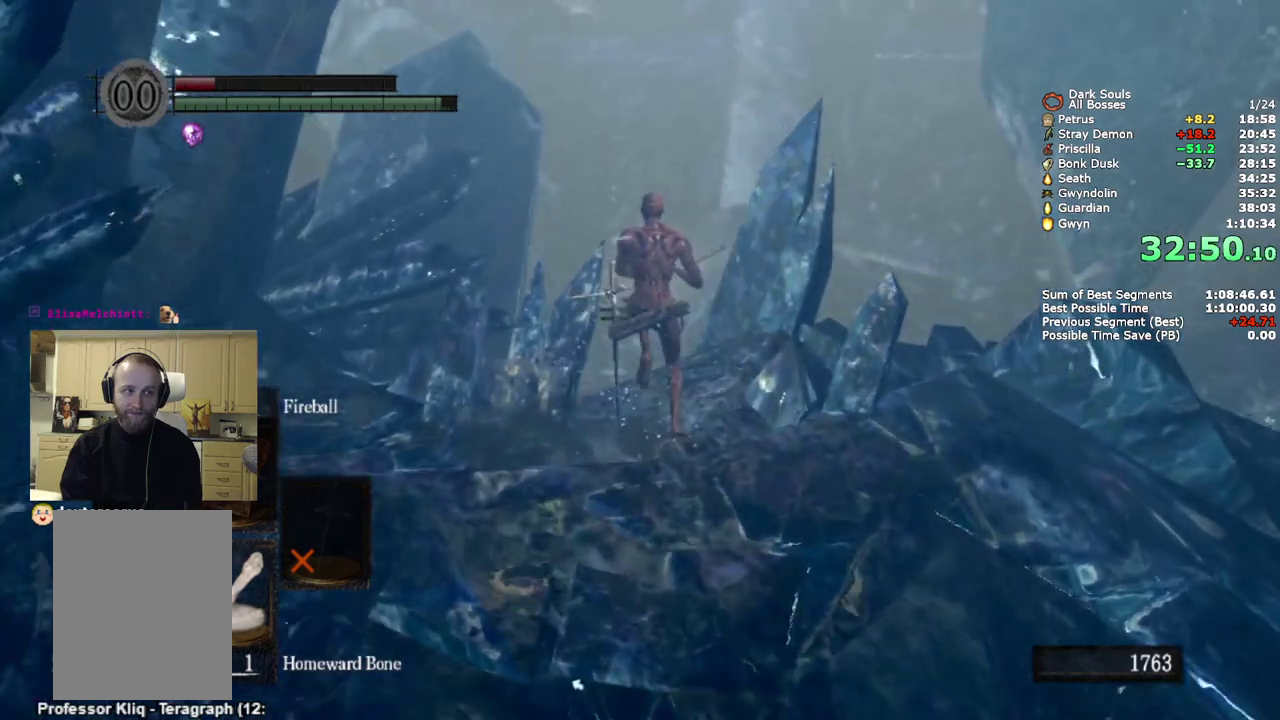
{"buttons": [], "left_stick": "up", "right_stick": "center", "events": [[33, "CIRCLE", "down"], [150, "CIRCLE", "up"]]}
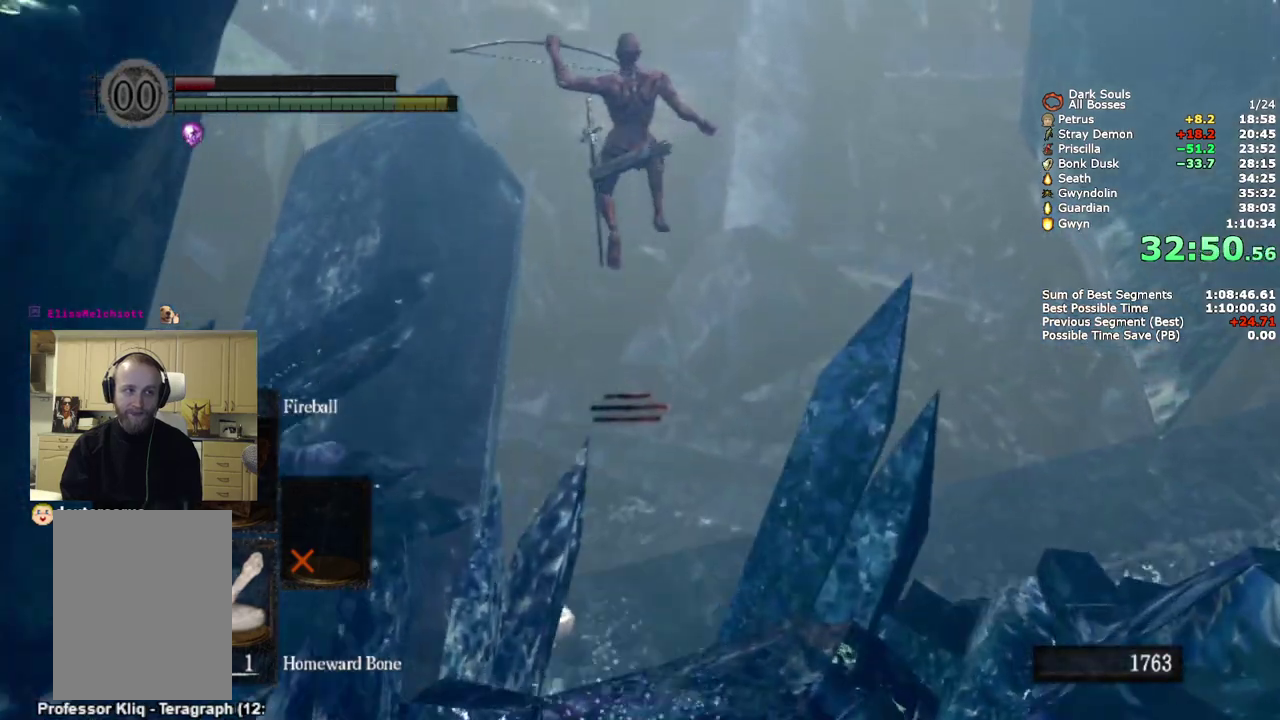
{"buttons": ["DPAD_RIGHT"], "left_stick": "center", "right_stick": "center", "events": [[200, "left_stick", "center"], [467, "DPAD_RIGHT", "down"]]}
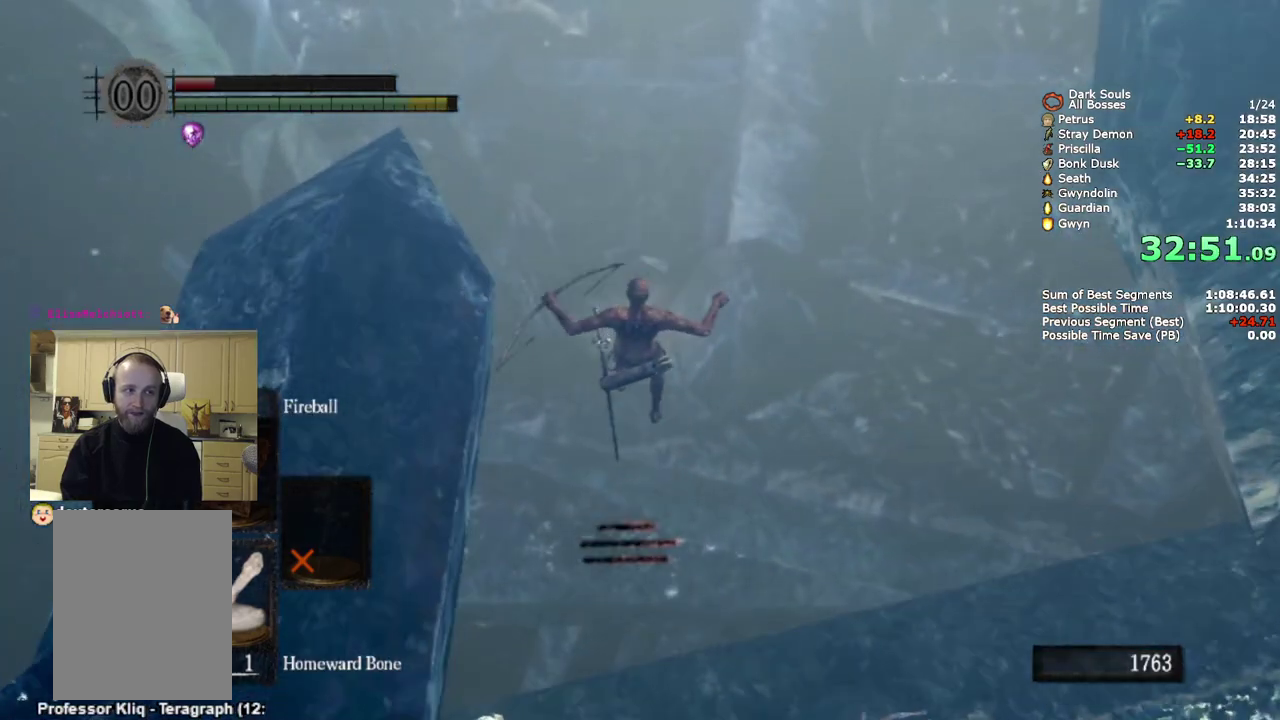
{"buttons": [], "left_stick": "up", "right_stick": "center", "events": [[67, "DPAD_RIGHT", "up"], [300, "left_stick", "up"], [383, "CIRCLE", "down"], [467, "CIRCLE", "up"]]}
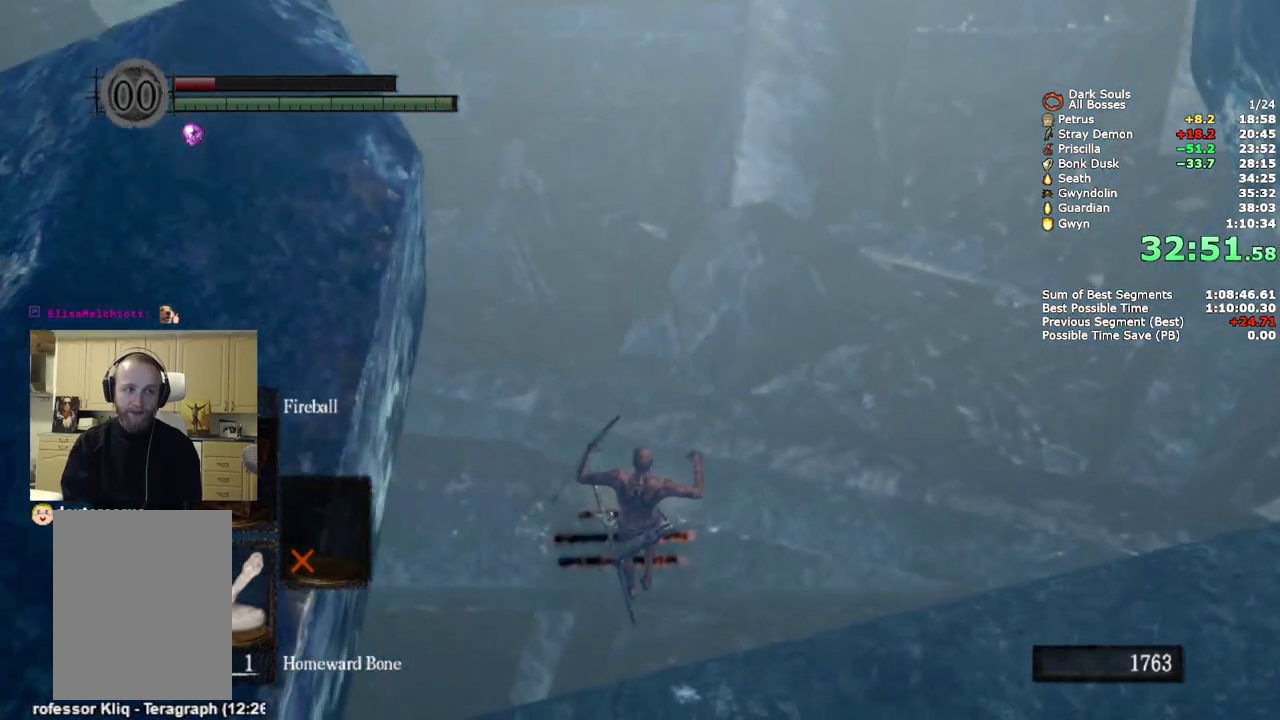
{"buttons": ["CIRCLE"], "left_stick": "up", "right_stick": "center", "events": [[33, "CIRCLE", "down"]]}
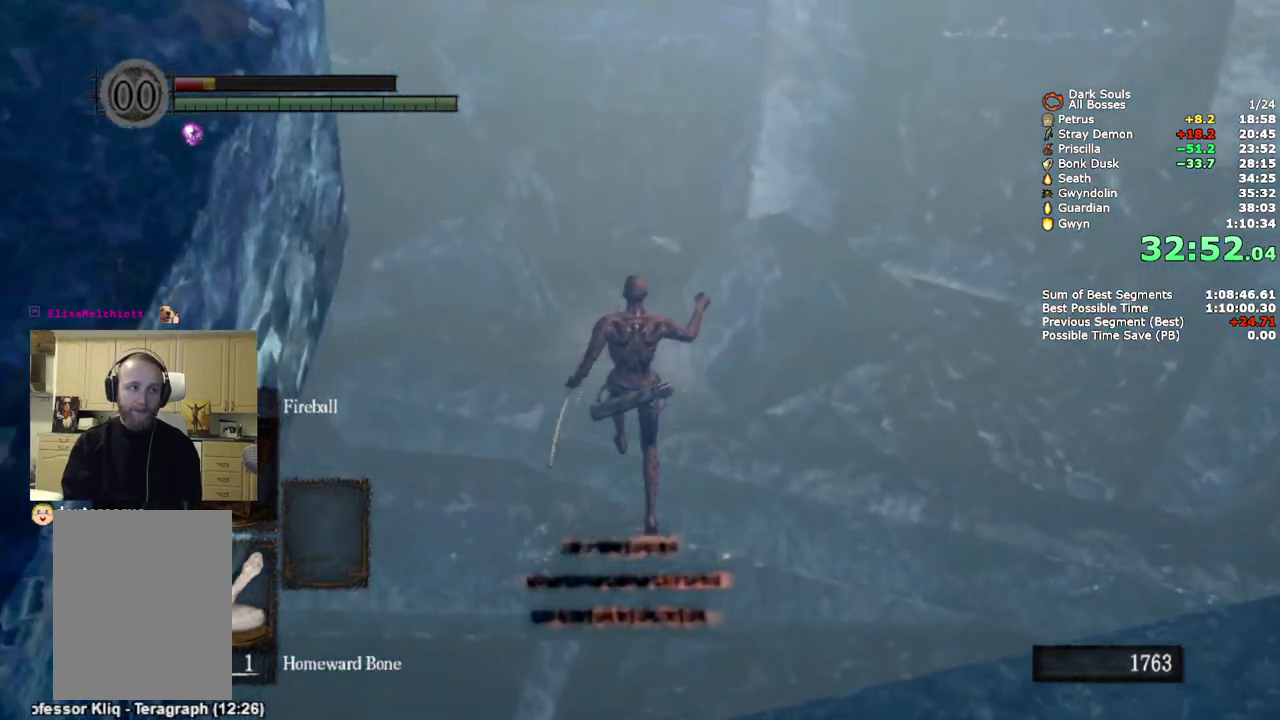
{"buttons": ["CIRCLE"], "left_stick": "up", "right_stick": "center", "events": [[317, "right_stick", "up"], [433, "right_stick", "center"]]}
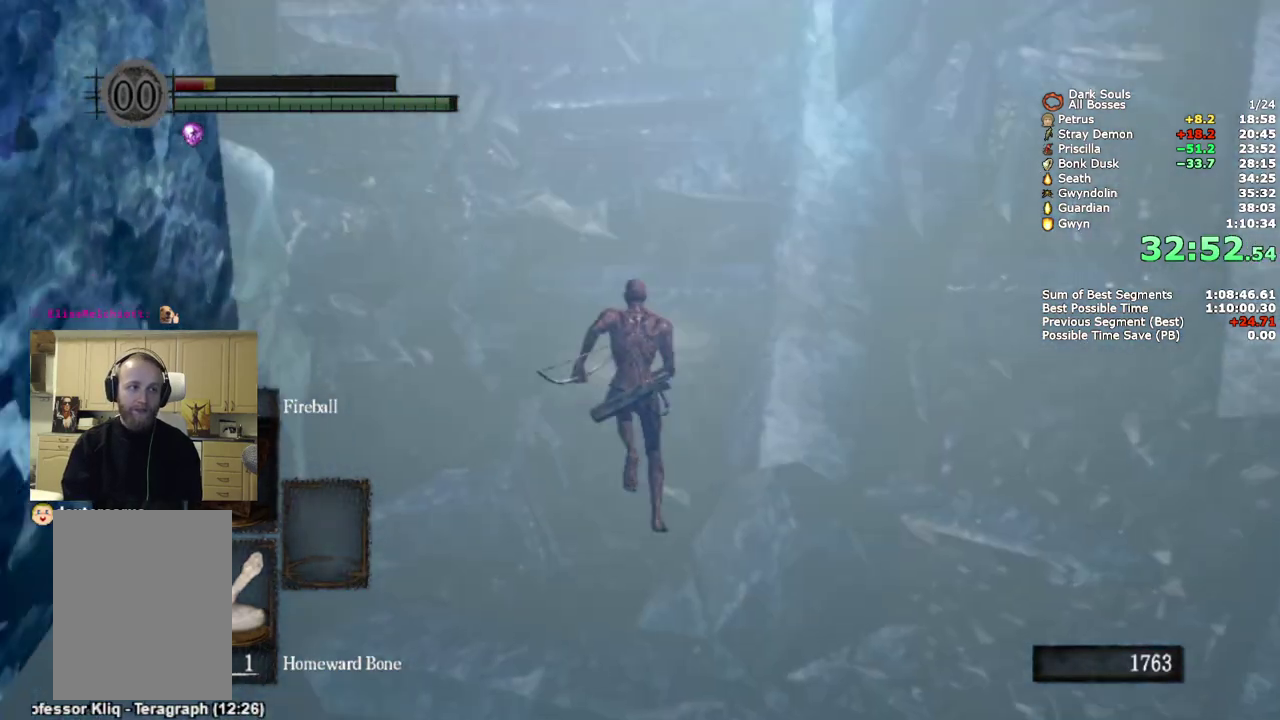
{"buttons": ["CIRCLE"], "left_stick": "up", "right_stick": "center", "events": []}
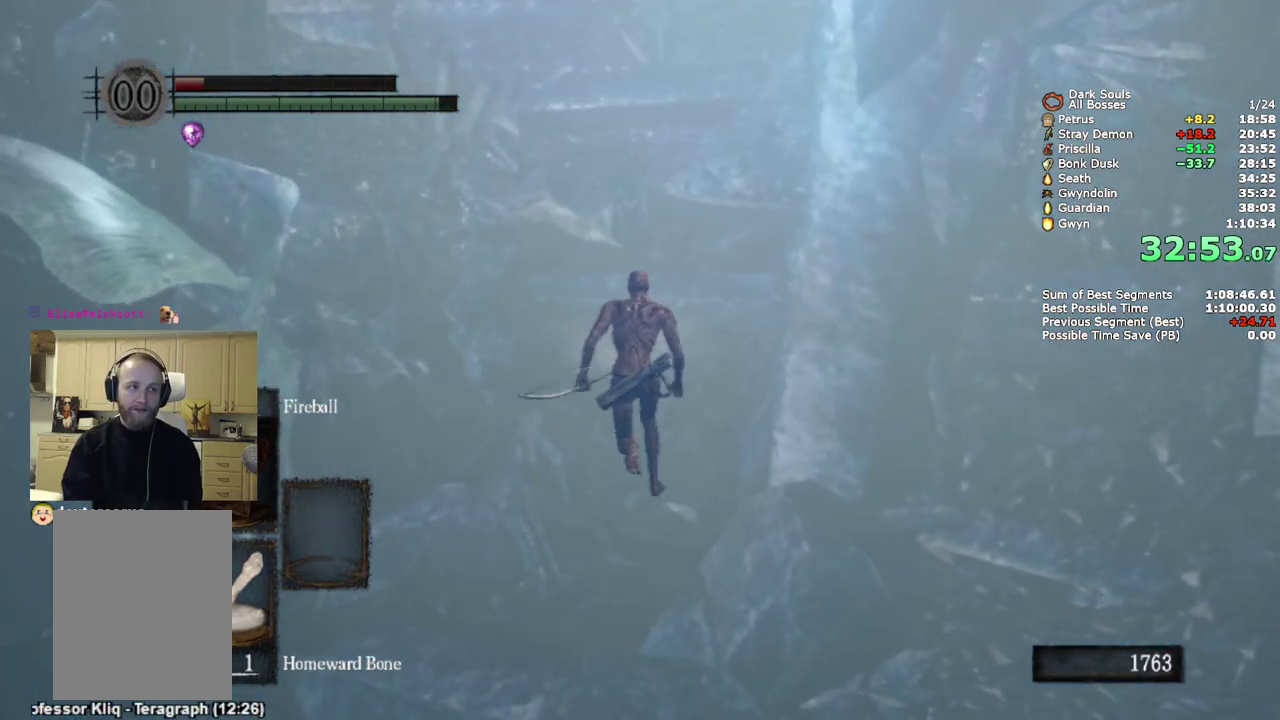
{"buttons": ["CIRCLE"], "left_stick": "up", "right_stick": "center", "events": [[200, "right_stick", "down"], [300, "right_stick", "center"]]}
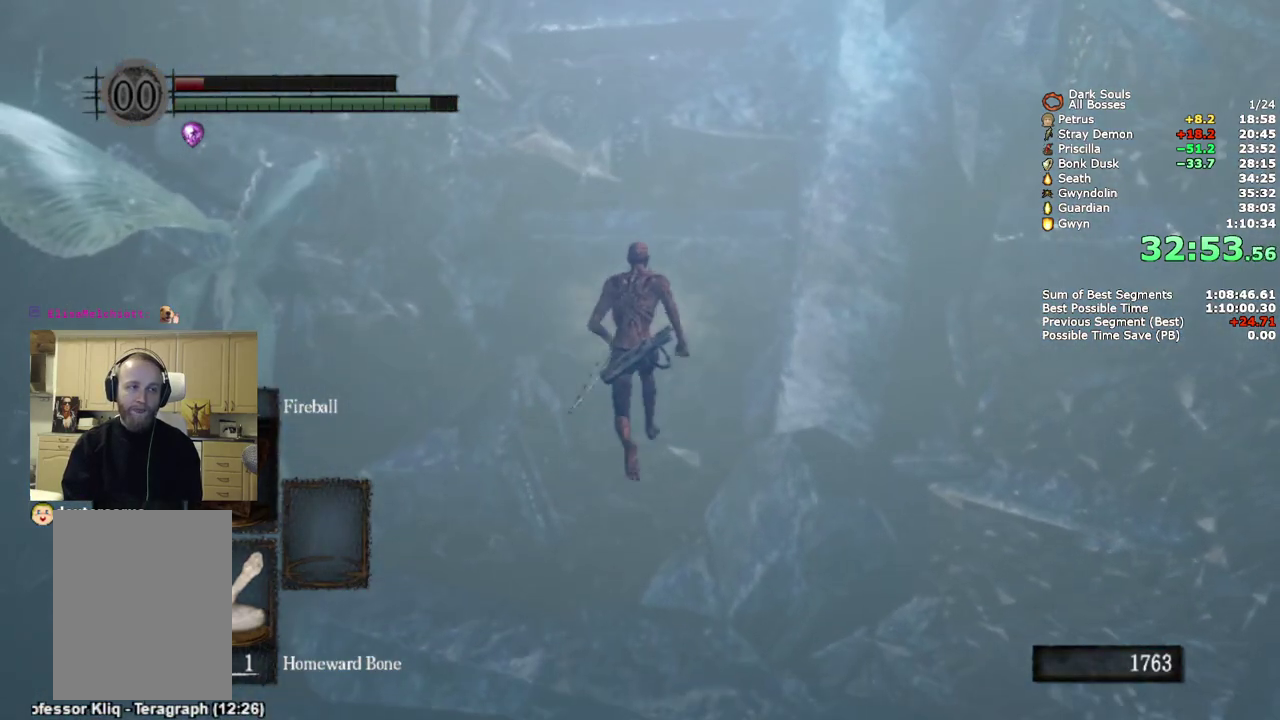
{"buttons": ["CIRCLE", "DPAD_RIGHT"], "left_stick": "up", "right_stick": "center", "events": [[500, "DPAD_RIGHT", "down"]]}
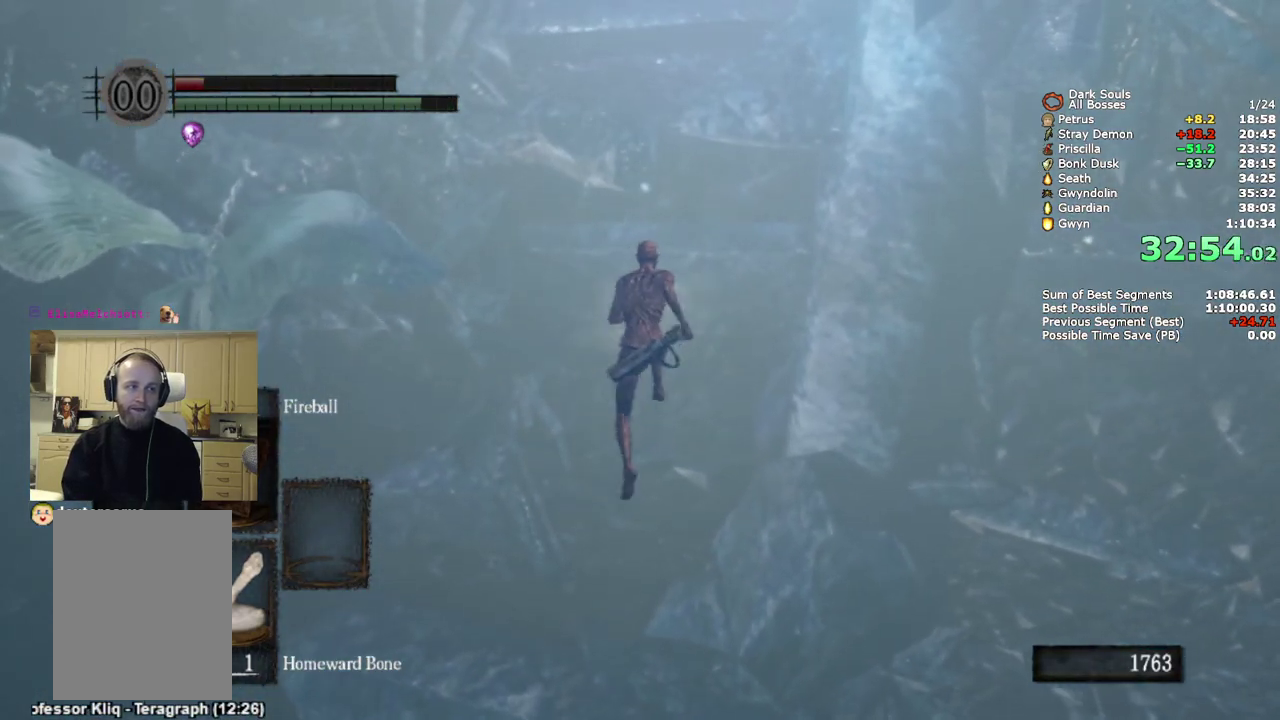
{"buttons": ["CIRCLE"], "left_stick": "up", "right_stick": "center", "events": [[83, "DPAD_RIGHT", "up"]]}
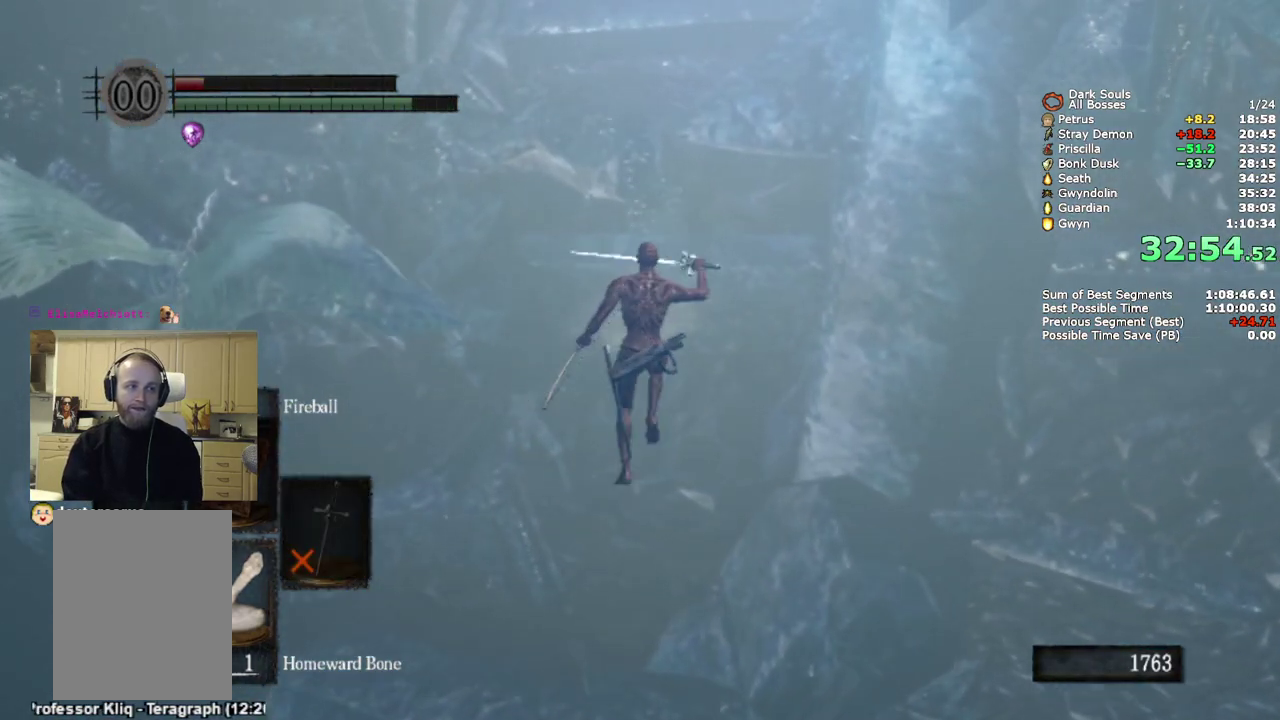
{"buttons": ["CIRCLE"], "left_stick": "up", "right_stick": "center", "events": []}
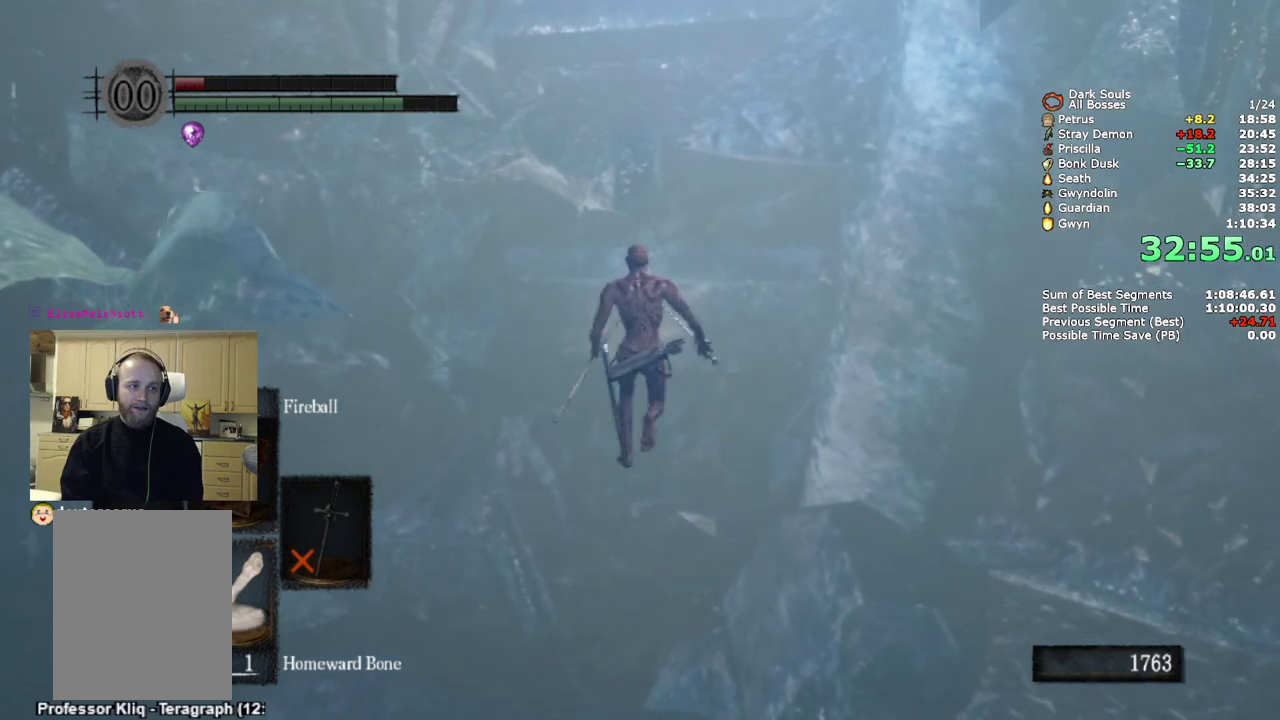
{"buttons": ["CIRCLE"], "left_stick": "up", "right_stick": "center", "events": [[50, "right_stick", "down"], [133, "right_stick", "center"]]}